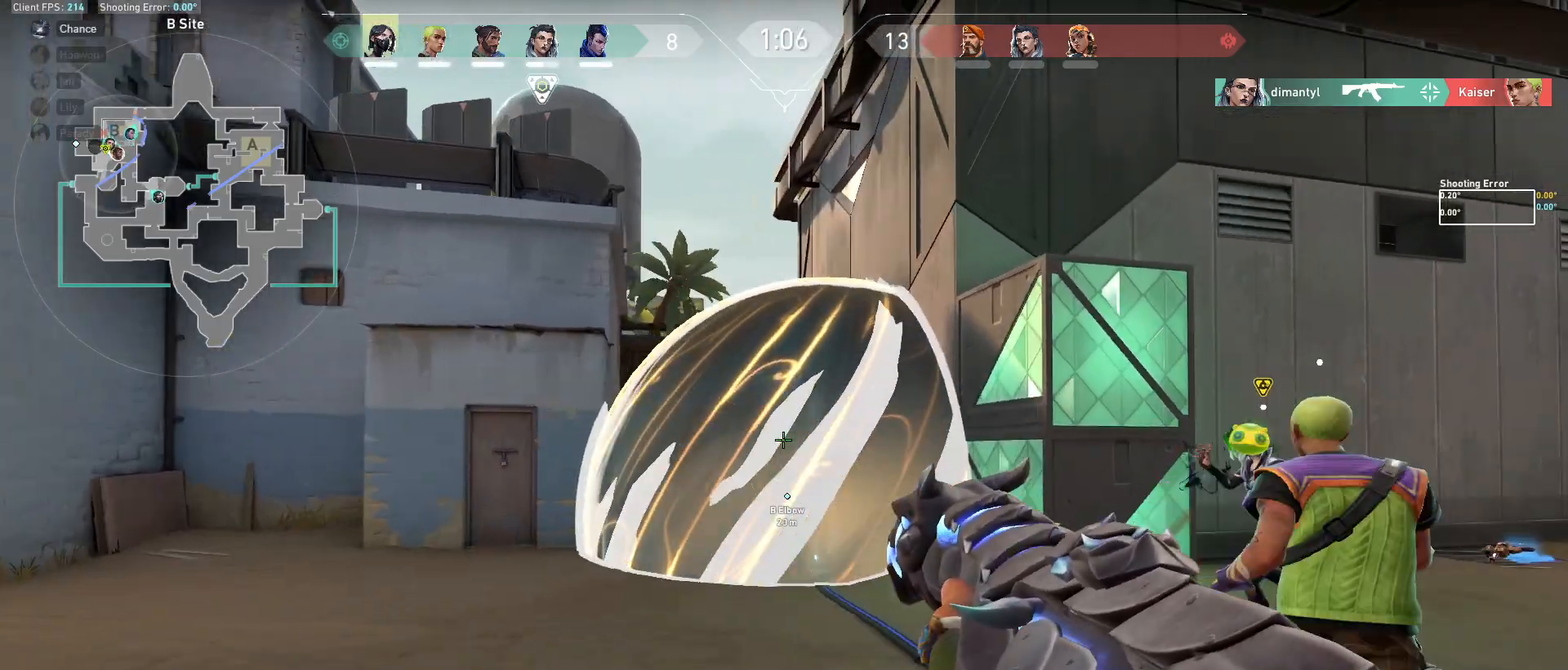
Gameplay with keyboard and mouse; each line is a JSON object with the keys and mouse buttons held at the frame after it. "events" lists presses ("down") and releases ("up") of "a", "ctrl", "d", "e", "f", "q", "r", "s", "shift", "space", "tab", "w", "mouse_left", "mouse_wheel", "mouse_right", "mouse_mb4" and "mouse_mb5" between this image and that frame as [ms after this image, input, new state], when the widget could be followed in between. "mouse_left", "mouse_wheel", "mouse_right", "mouse_mb4", "mouse_mb5" = the "left", "wheel", "right", "mb4", "mb5" buttons of the "mouse" list. No other keys are recorded. "wheel" means that the mouse wheel is clicked or scrolled. Mouse movement is not recorded.
{"keys": ["a", "shift"], "mouse": [], "events": []}
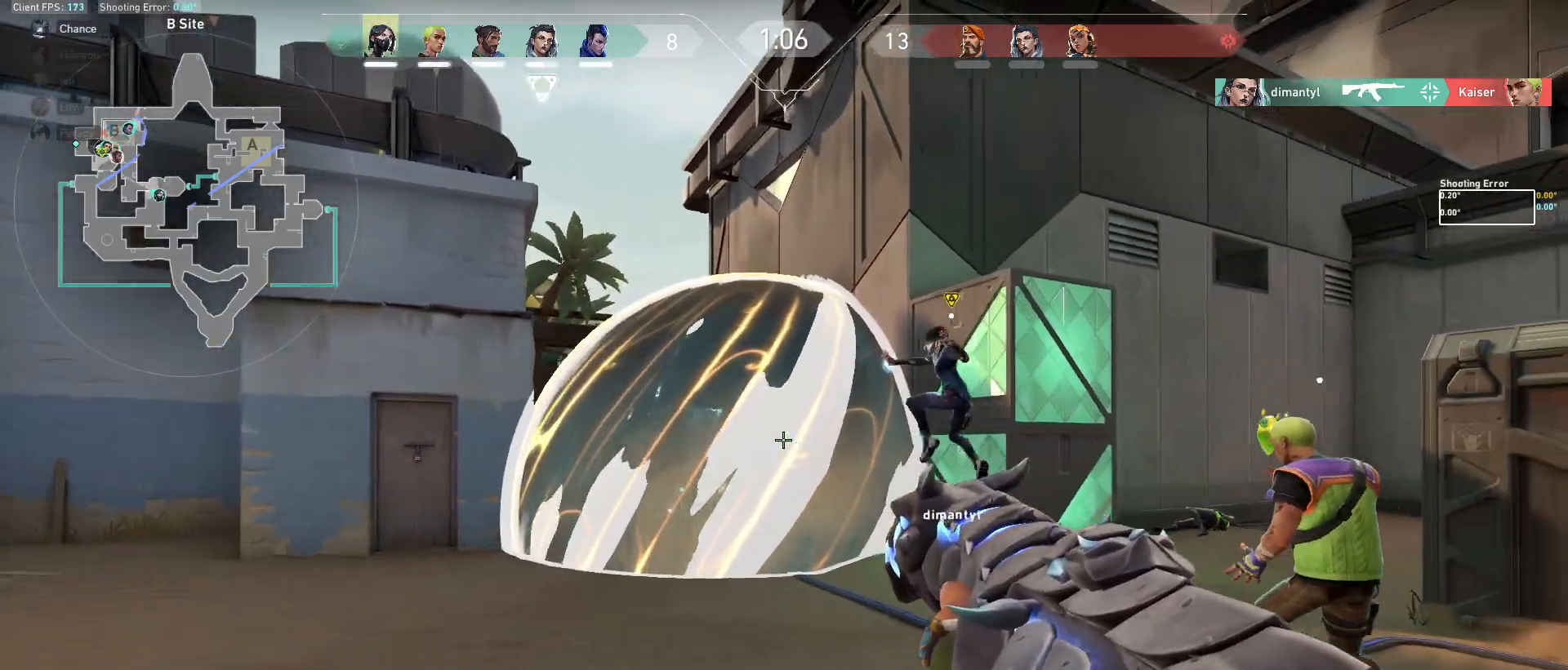
{"keys": ["a"], "mouse": [], "events": [[483, "shift", "up"]]}
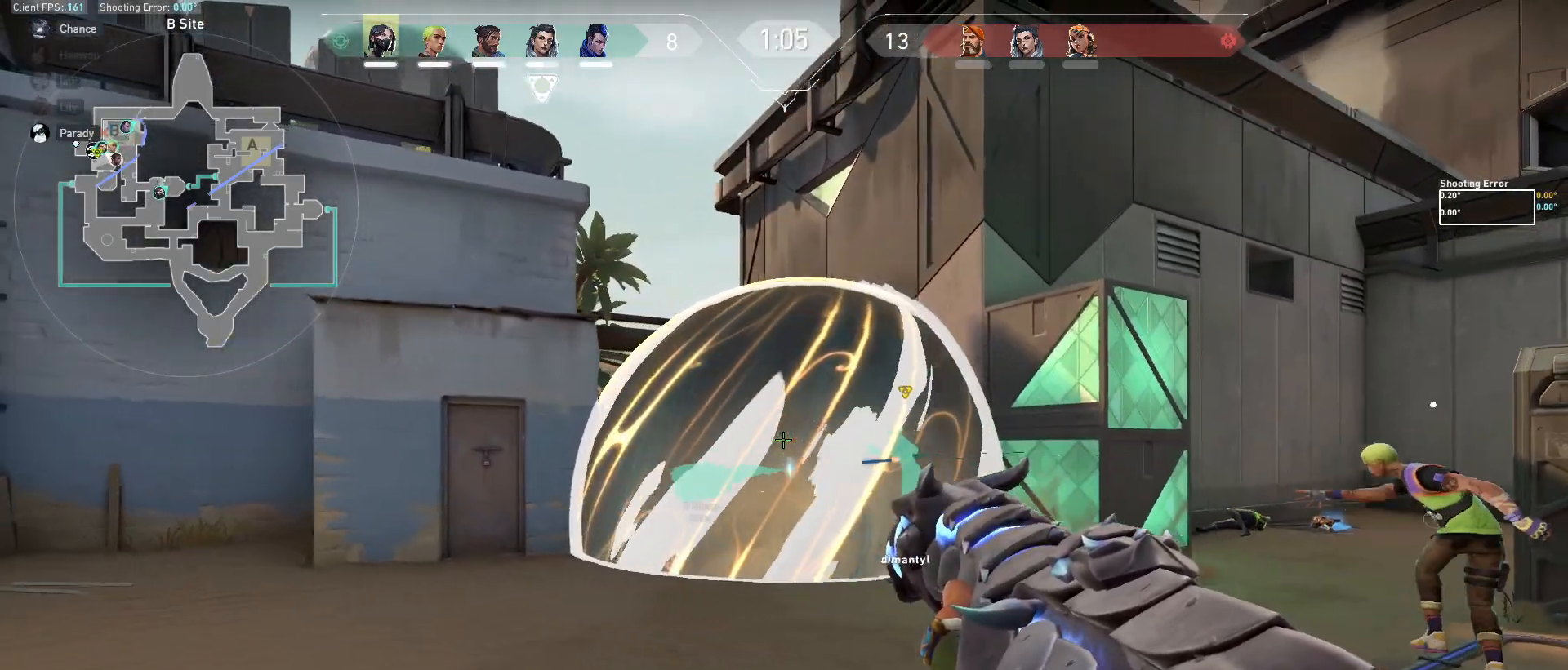
{"keys": ["a", "shift"], "mouse": [], "events": [[50, "w", "down"], [167, "shift", "down"], [217, "w", "up"]]}
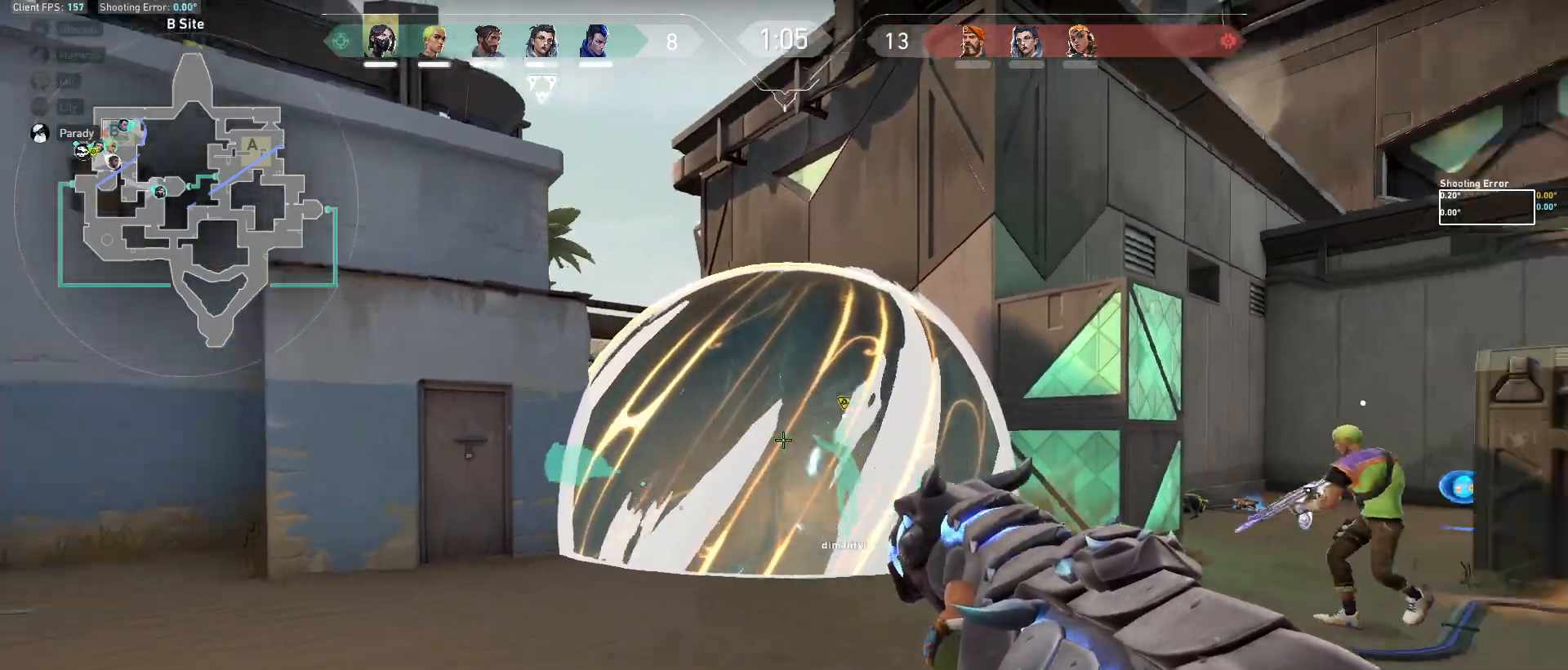
{"keys": ["ctrl"], "mouse": [], "events": [[67, "shift", "up"], [283, "a", "up"], [367, "d", "down"], [400, "ctrl", "down"], [433, "d", "up"]]}
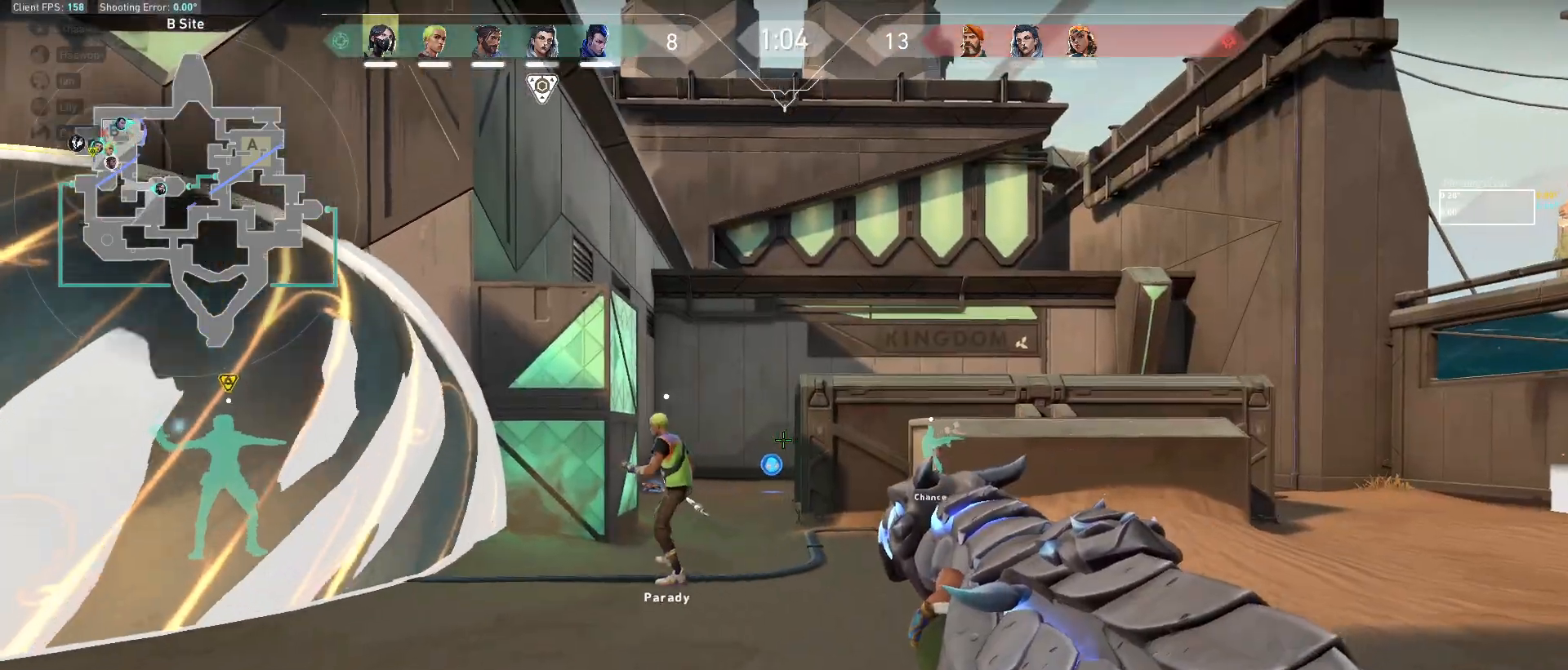
{"keys": ["s"], "mouse": [], "events": [[50, "ctrl", "up"], [67, "a", "down"], [417, "s", "down"], [500, "a", "up"]]}
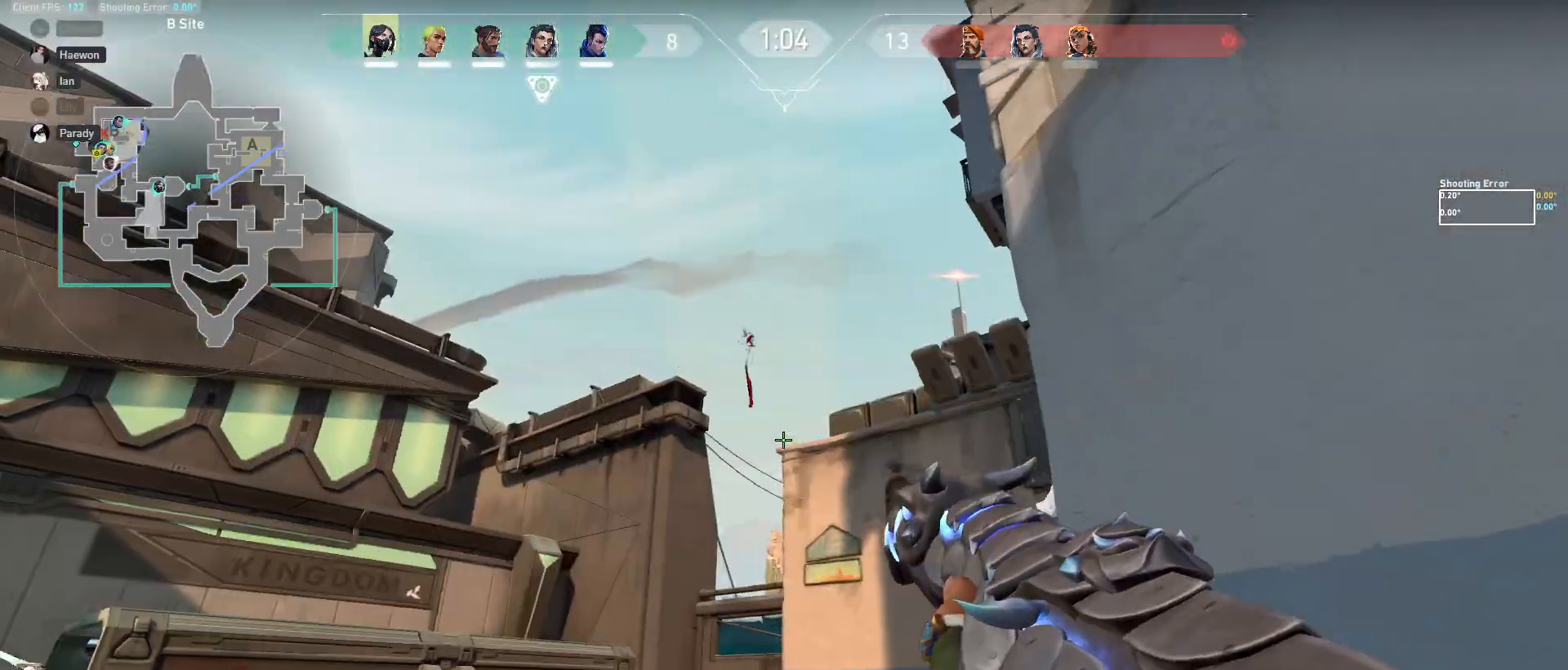
{"keys": ["s"], "mouse": [], "events": [[83, "d", "down"], [217, "d", "up"], [233, "s", "up"], [467, "s", "down"]]}
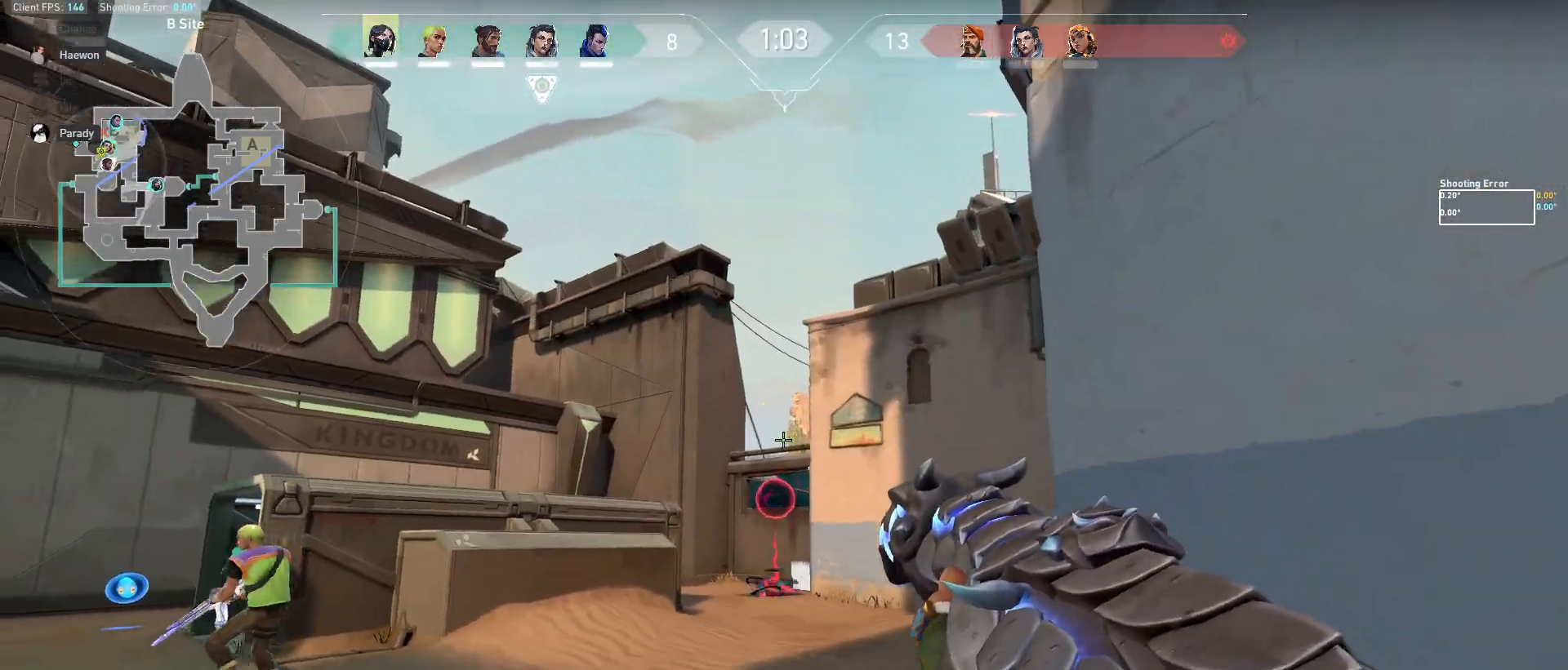
{"keys": [], "mouse": ["left"], "events": [[100, "d", "down"], [133, "s", "up"], [217, "d", "up"], [450, "mouse_left", "down"]]}
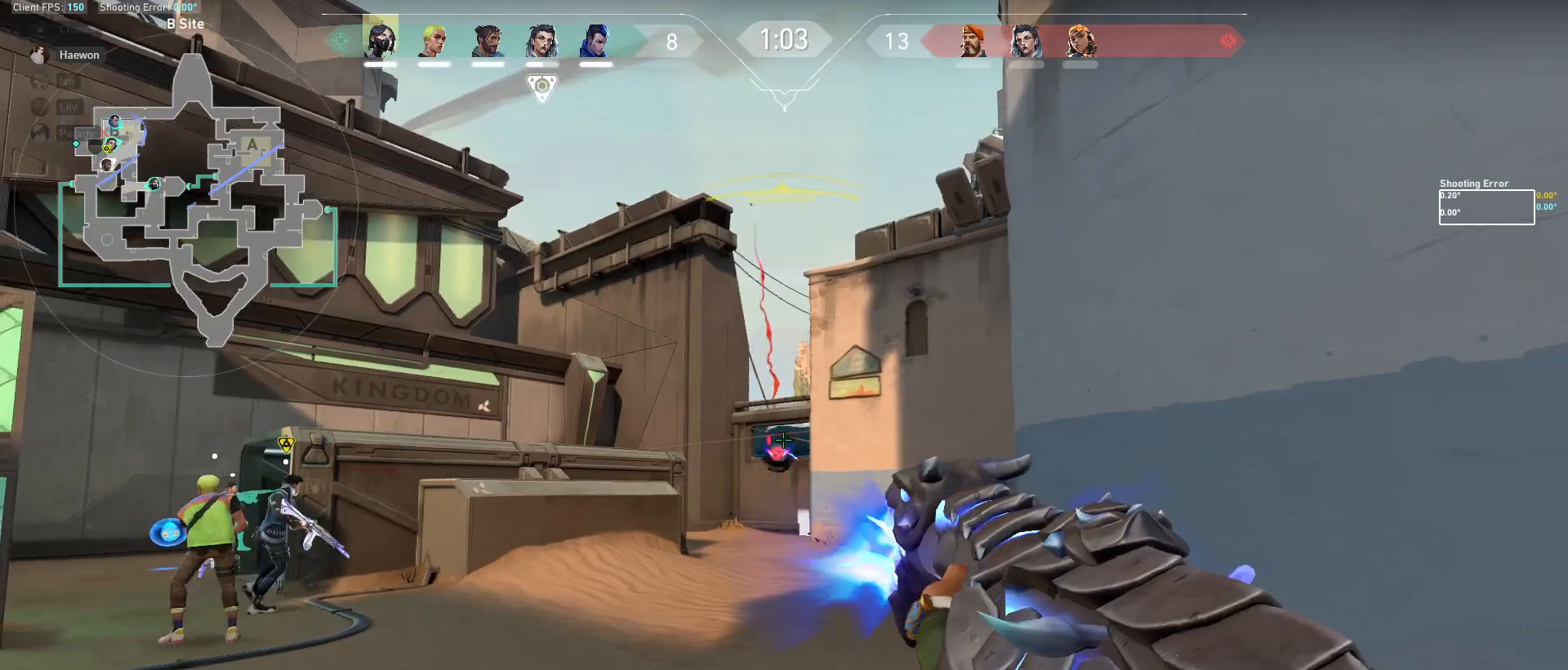
{"keys": ["a", "s"], "mouse": [], "events": [[50, "d", "down"], [50, "mouse_left", "up"], [200, "d", "up"], [217, "d", "down"], [383, "s", "down"], [450, "a", "down"], [467, "d", "up"]]}
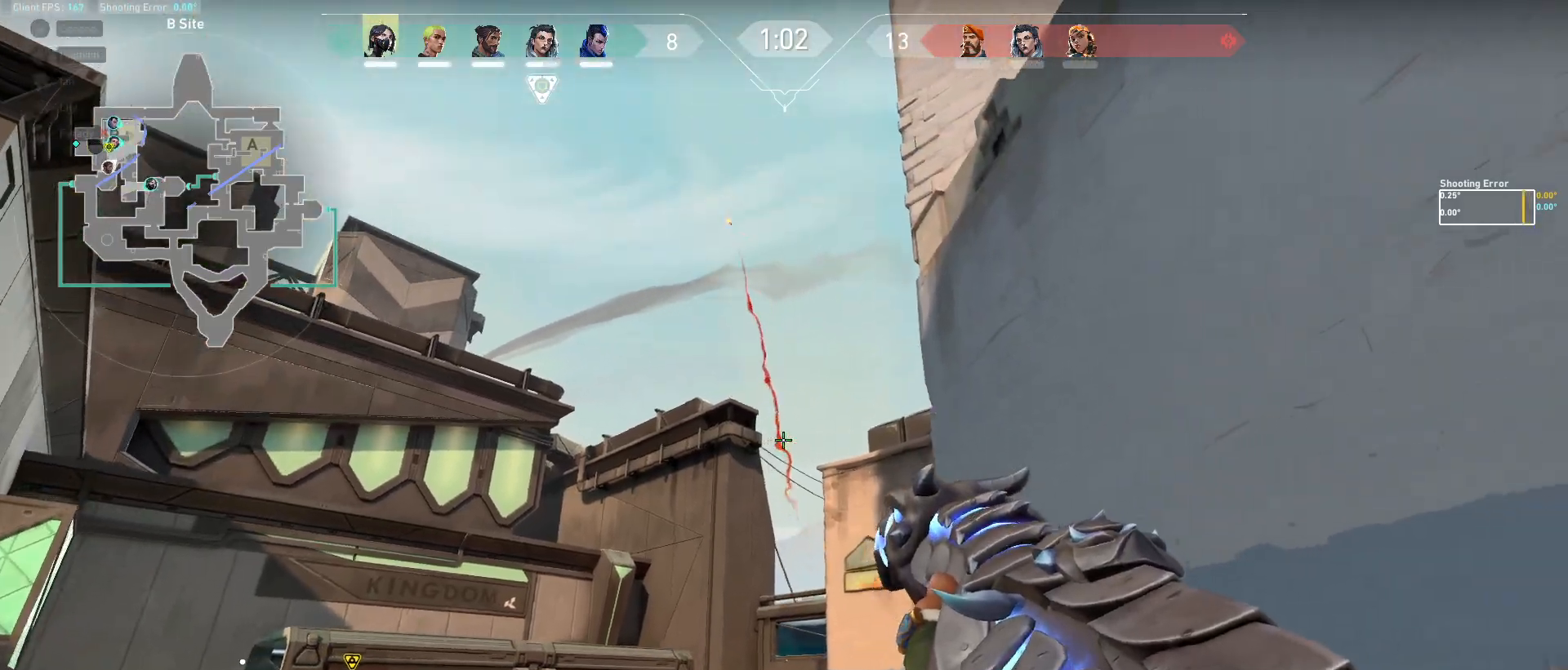
{"keys": ["a", "s"], "mouse": [], "events": [[233, "s", "up"], [300, "s", "down"]]}
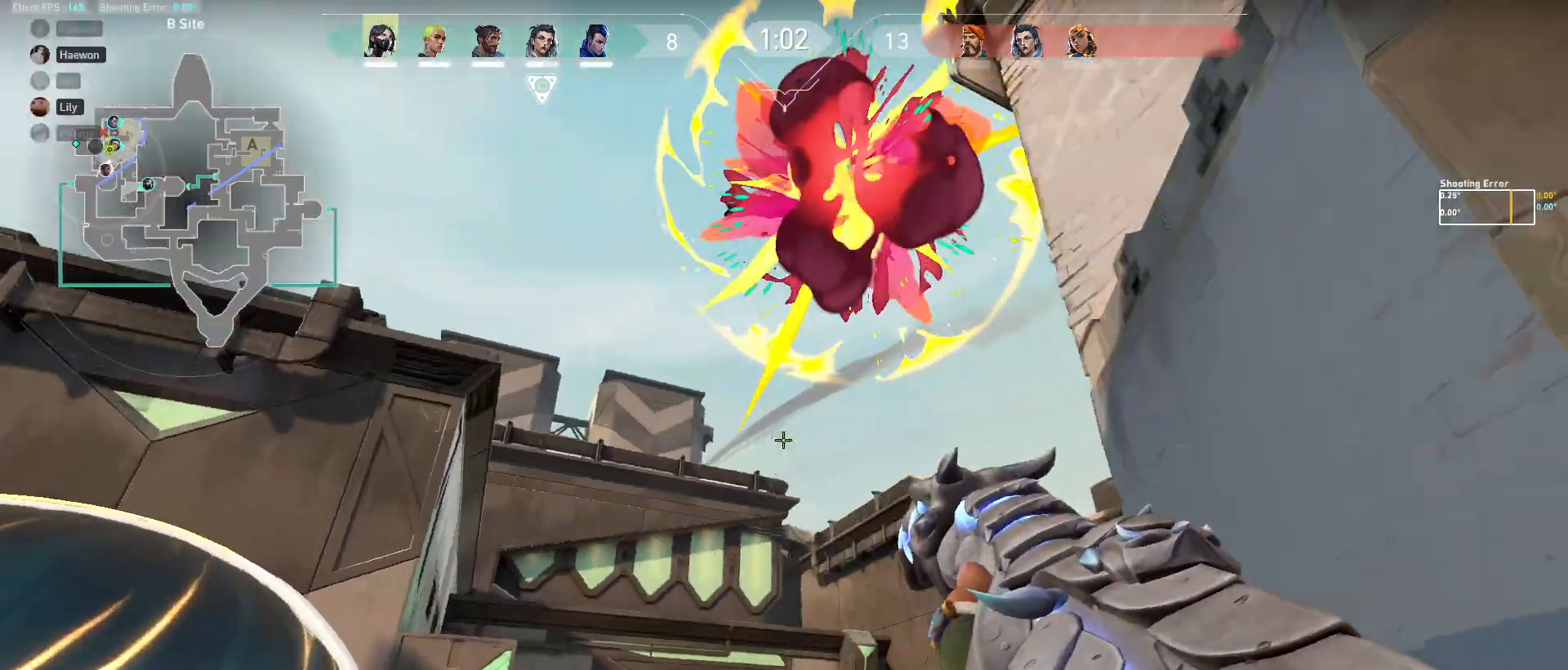
{"keys": ["a", "s"], "mouse": [], "events": []}
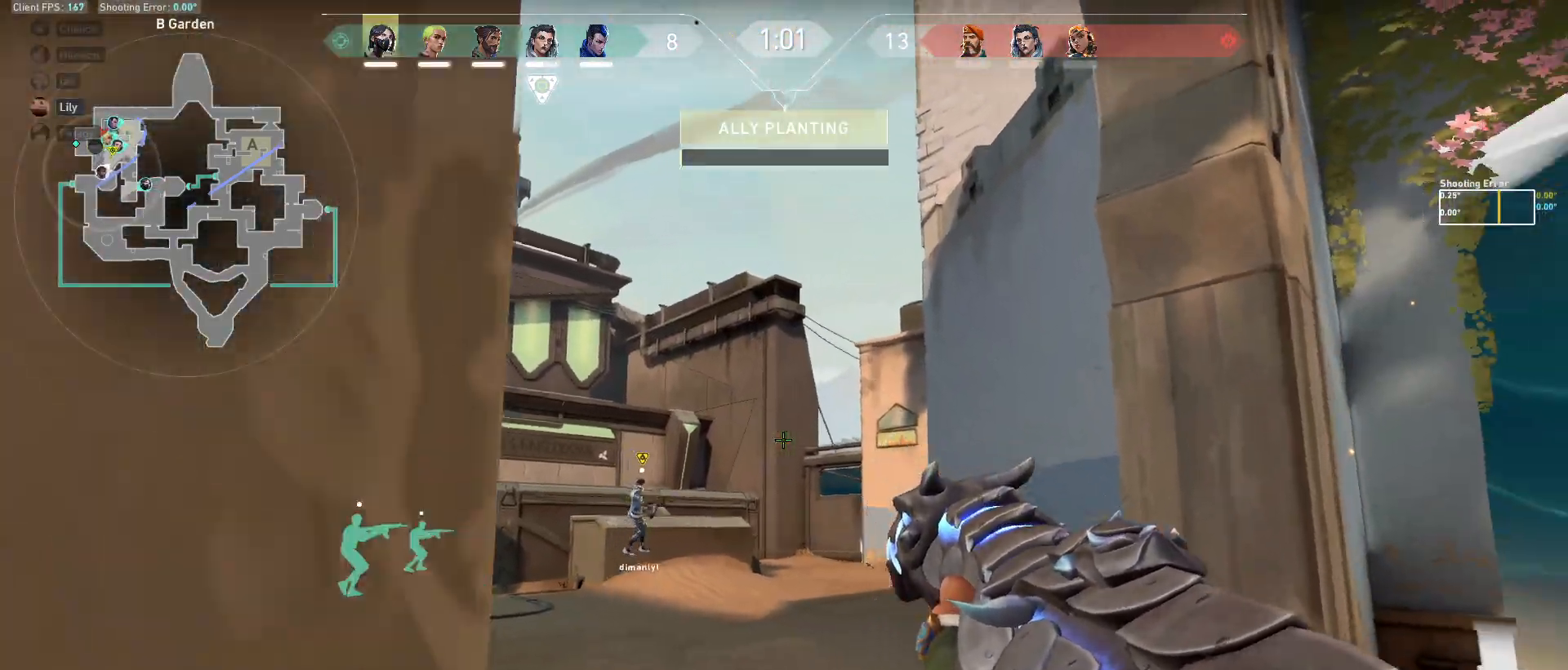
{"keys": ["d"], "mouse": [], "events": [[117, "s", "up"], [150, "a", "up"], [217, "d", "down"], [317, "d", "up"], [400, "d", "down"]]}
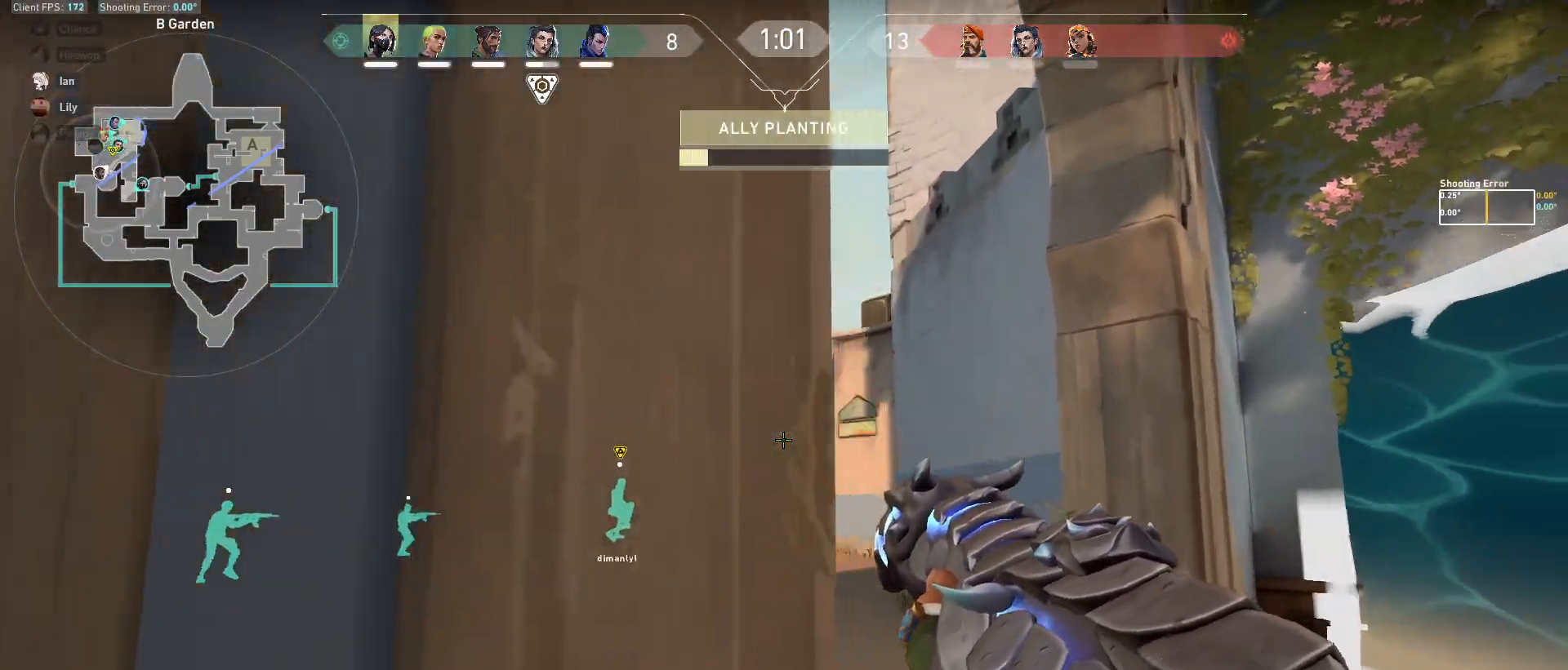
{"keys": ["d"], "mouse": [], "events": [[117, "a", "down"], [150, "d", "up"], [467, "a", "up"], [500, "d", "down"]]}
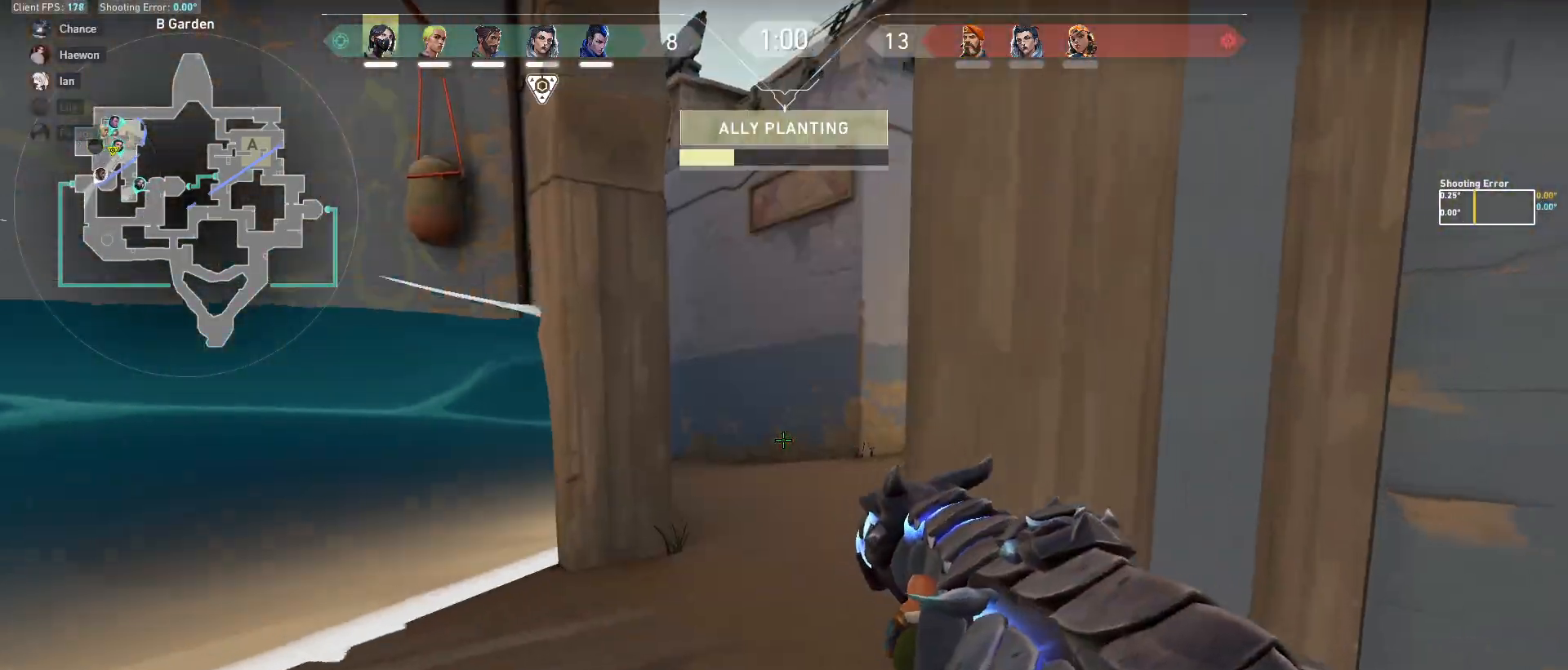
{"keys": ["w"], "mouse": [], "events": [[100, "w", "down"], [250, "d", "up"], [317, "a", "down"], [417, "a", "up"]]}
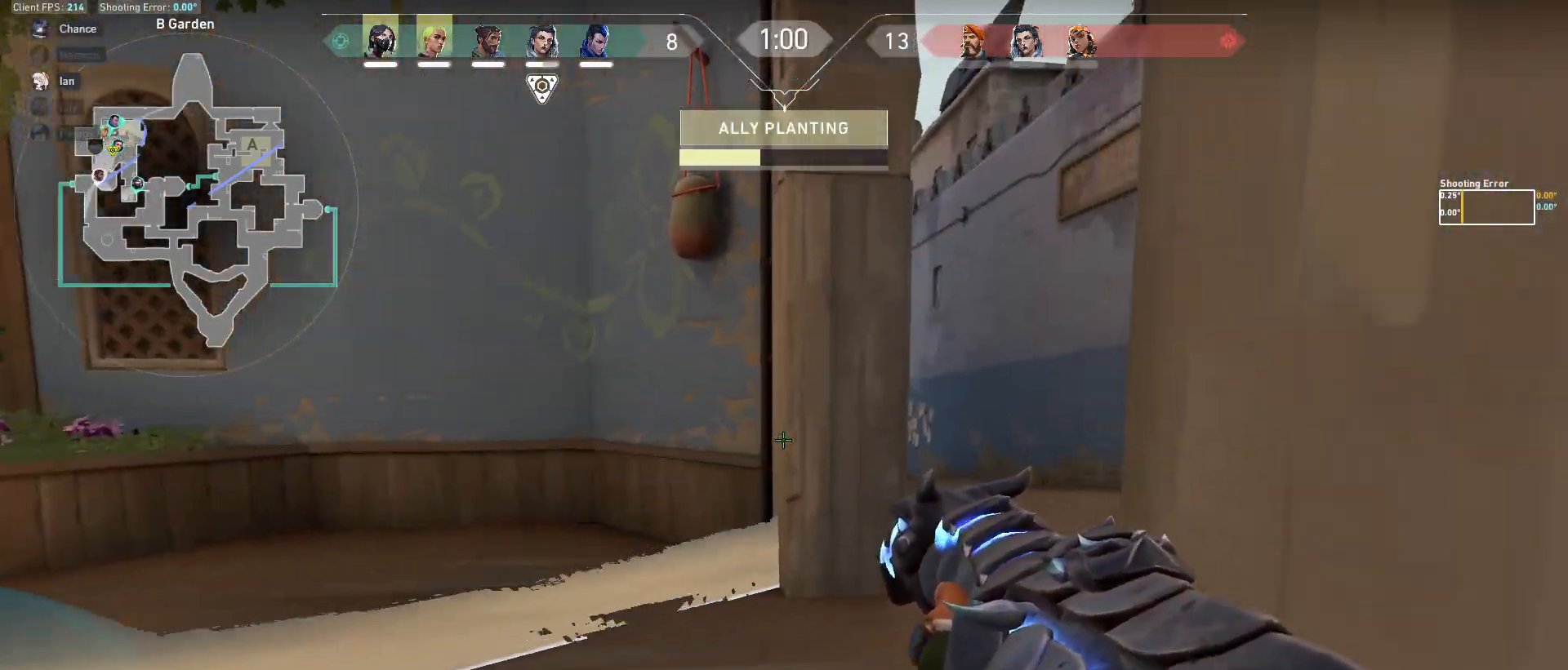
{"keys": ["a", "d"], "mouse": [], "events": [[100, "d", "down"], [200, "w", "up"], [500, "a", "down"]]}
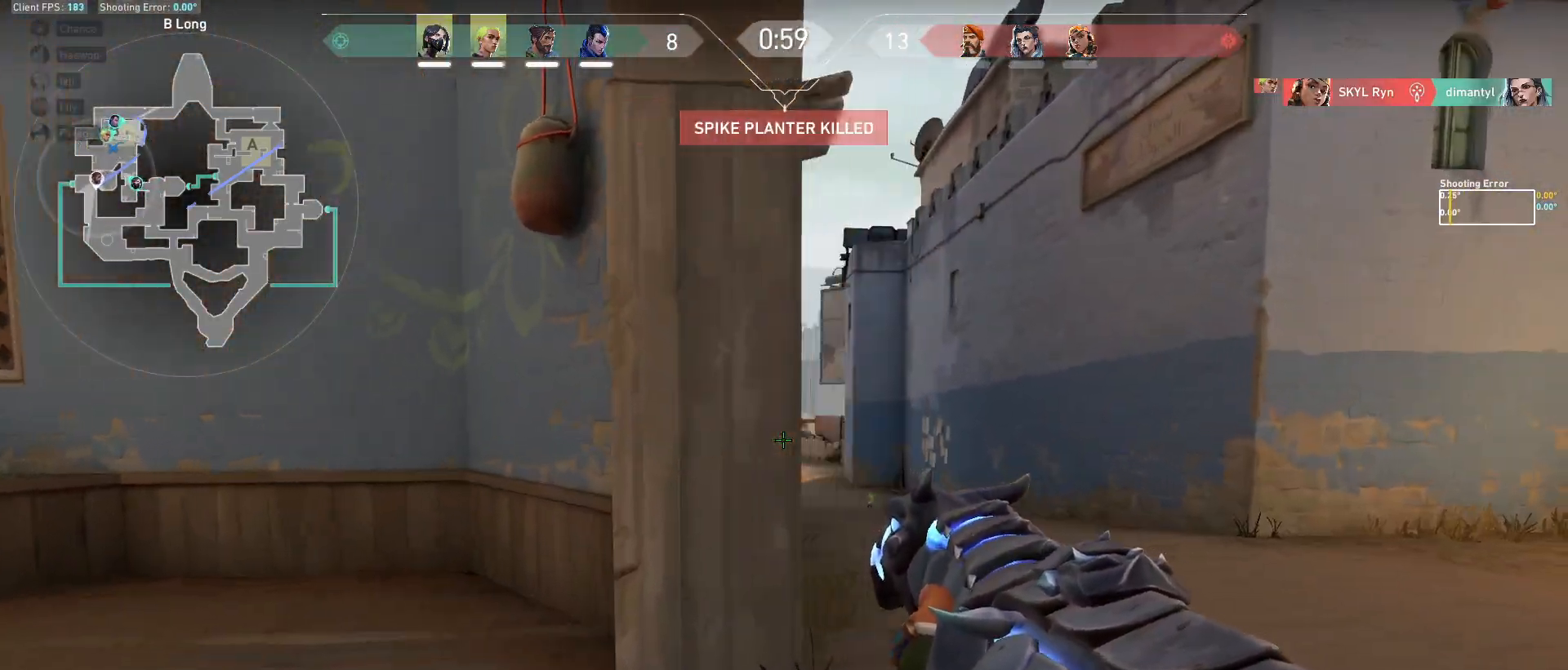
{"keys": ["w"], "mouse": [], "events": [[33, "d", "up"], [200, "a", "up"], [200, "w", "down"], [233, "d", "down"], [433, "d", "up"]]}
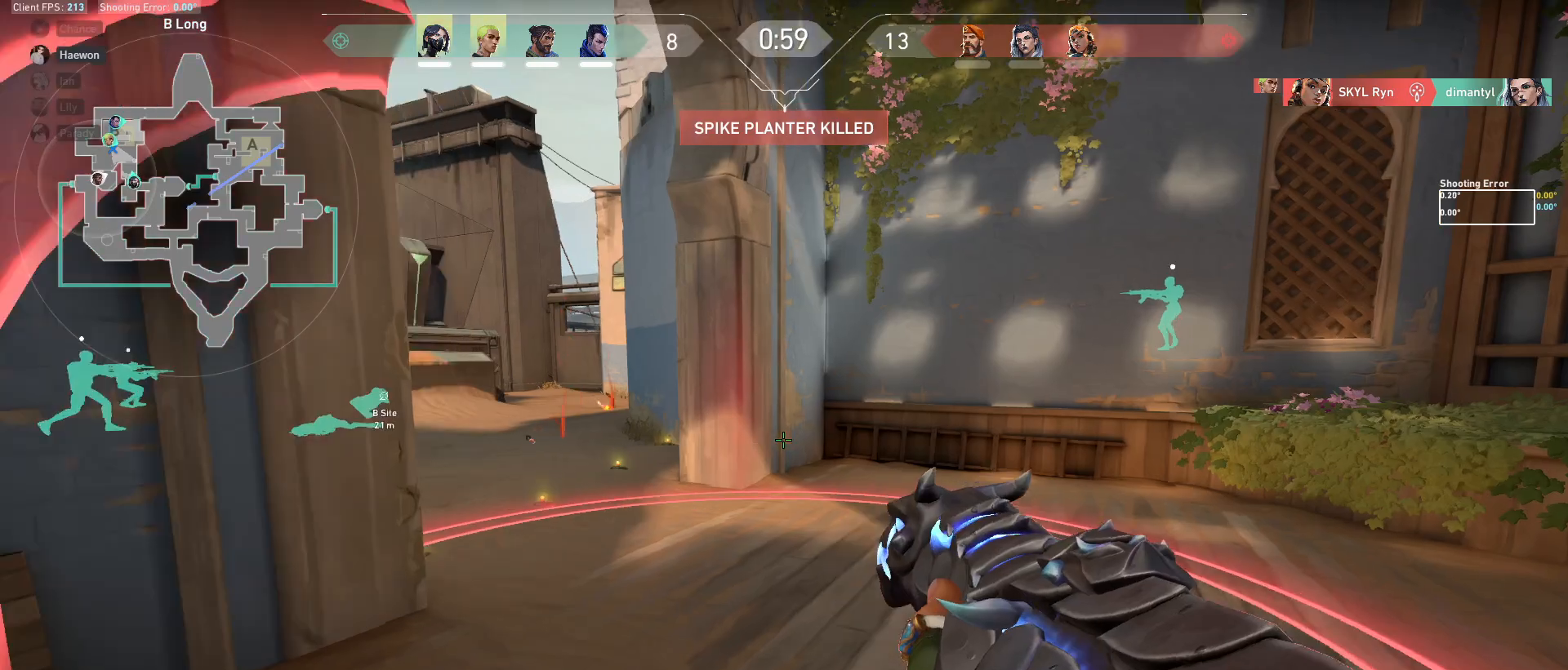
{"keys": ["w"], "mouse": []}
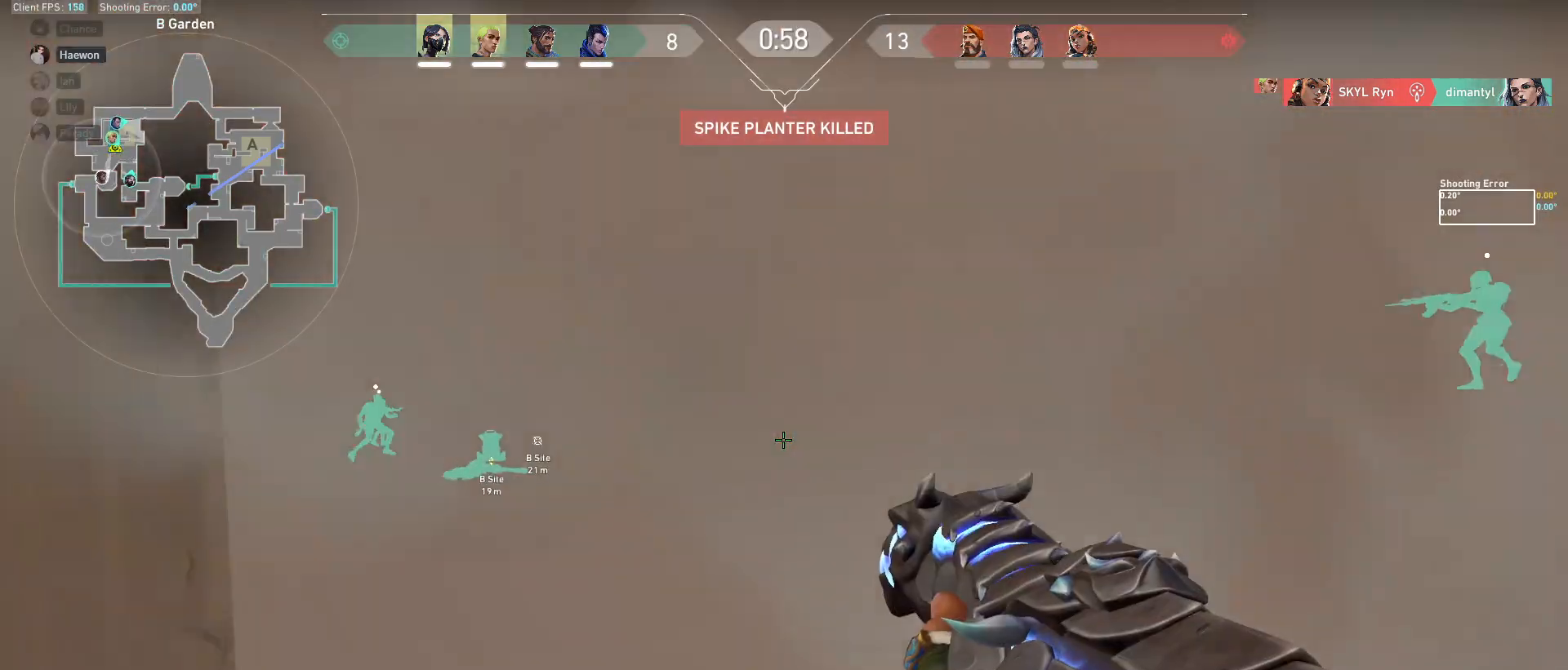
{"keys": ["a", "w"], "mouse": [], "events": [[33, "a", "down"], [150, "a", "up"], [267, "a", "down"]]}
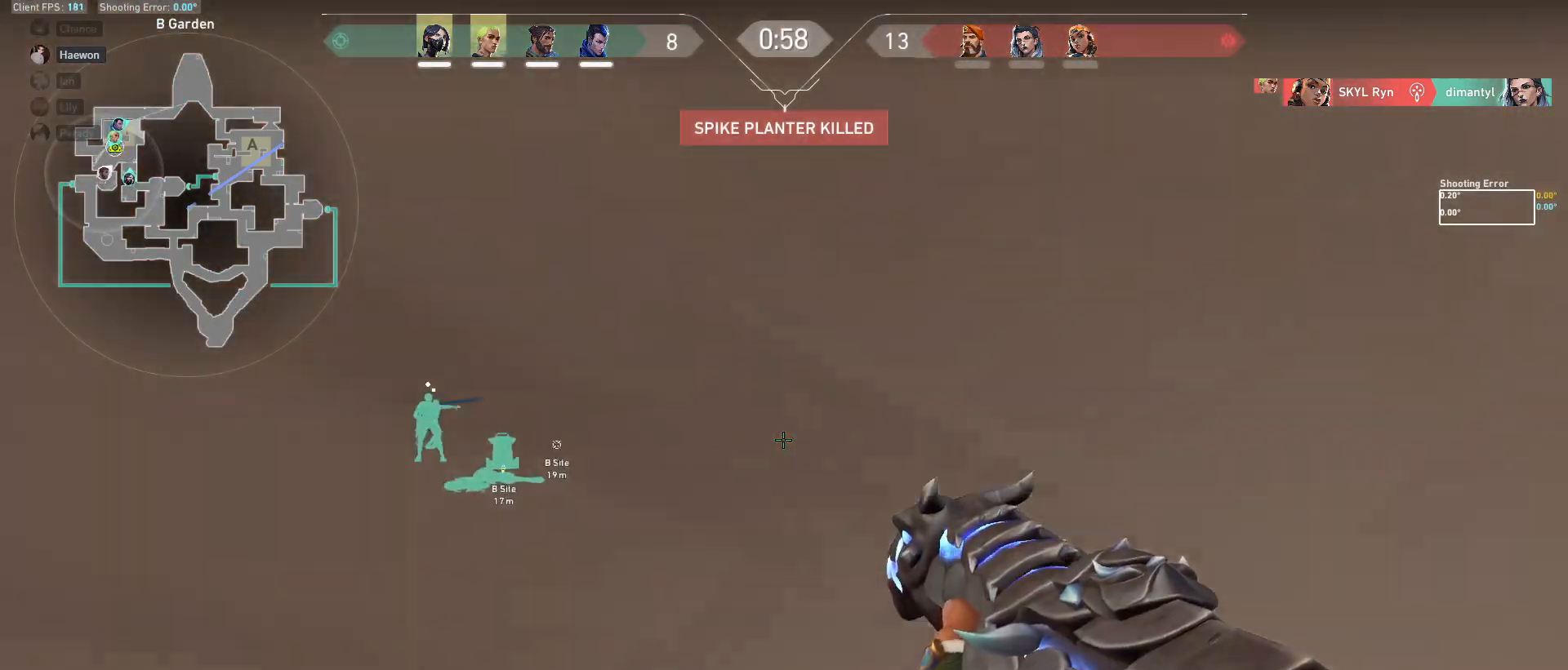
{"keys": ["a", "w"], "mouse": [], "events": [[267, "w", "up"], [483, "w", "down"]]}
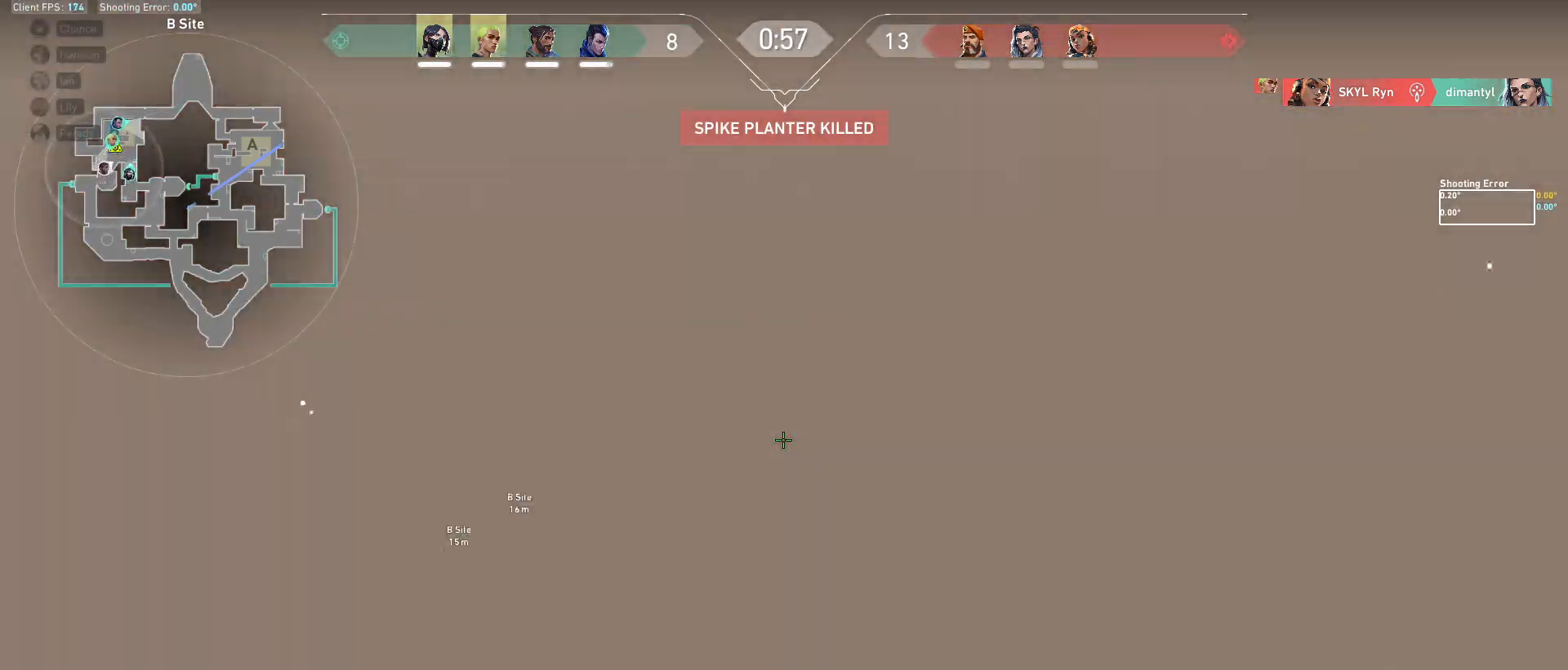
{"keys": ["w"], "mouse": [], "events": [[183, "w", "up"], [400, "w", "down"], [450, "a", "up"]]}
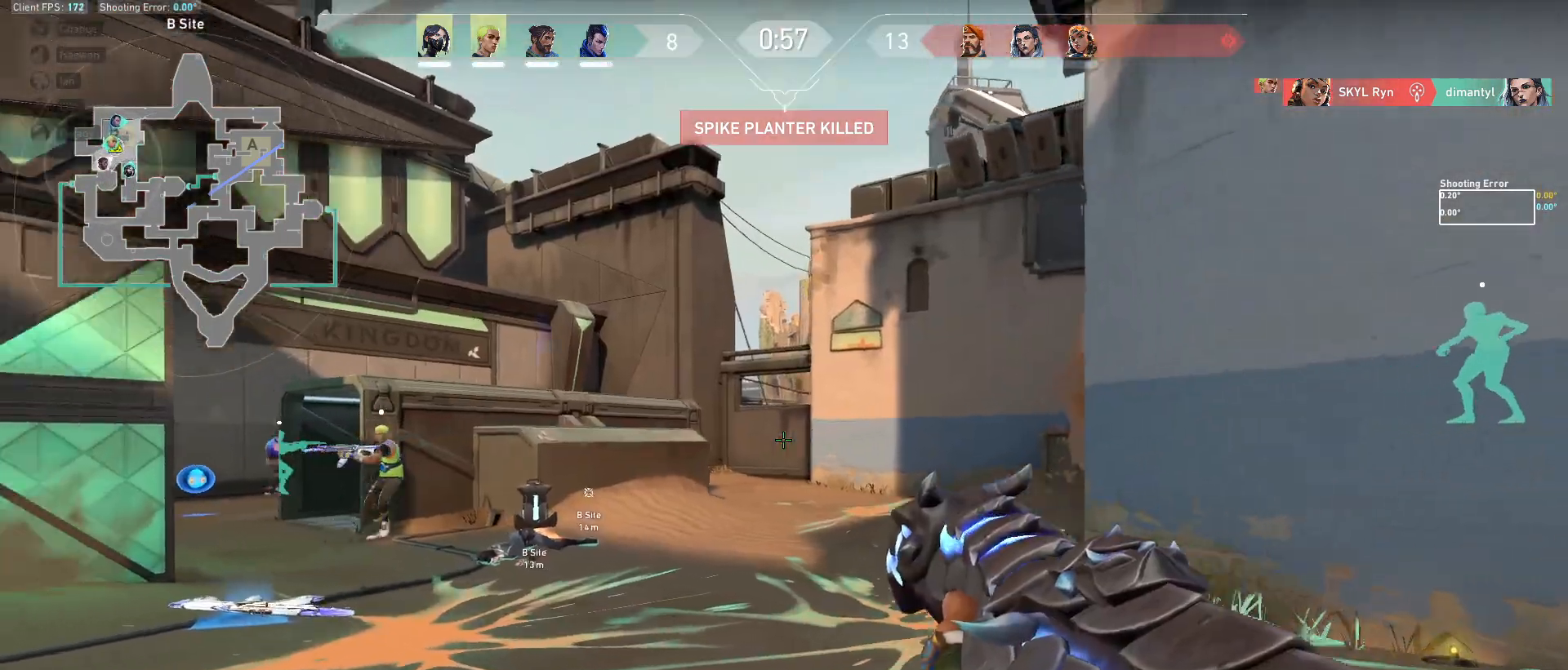
{"keys": ["w"], "mouse": [], "events": []}
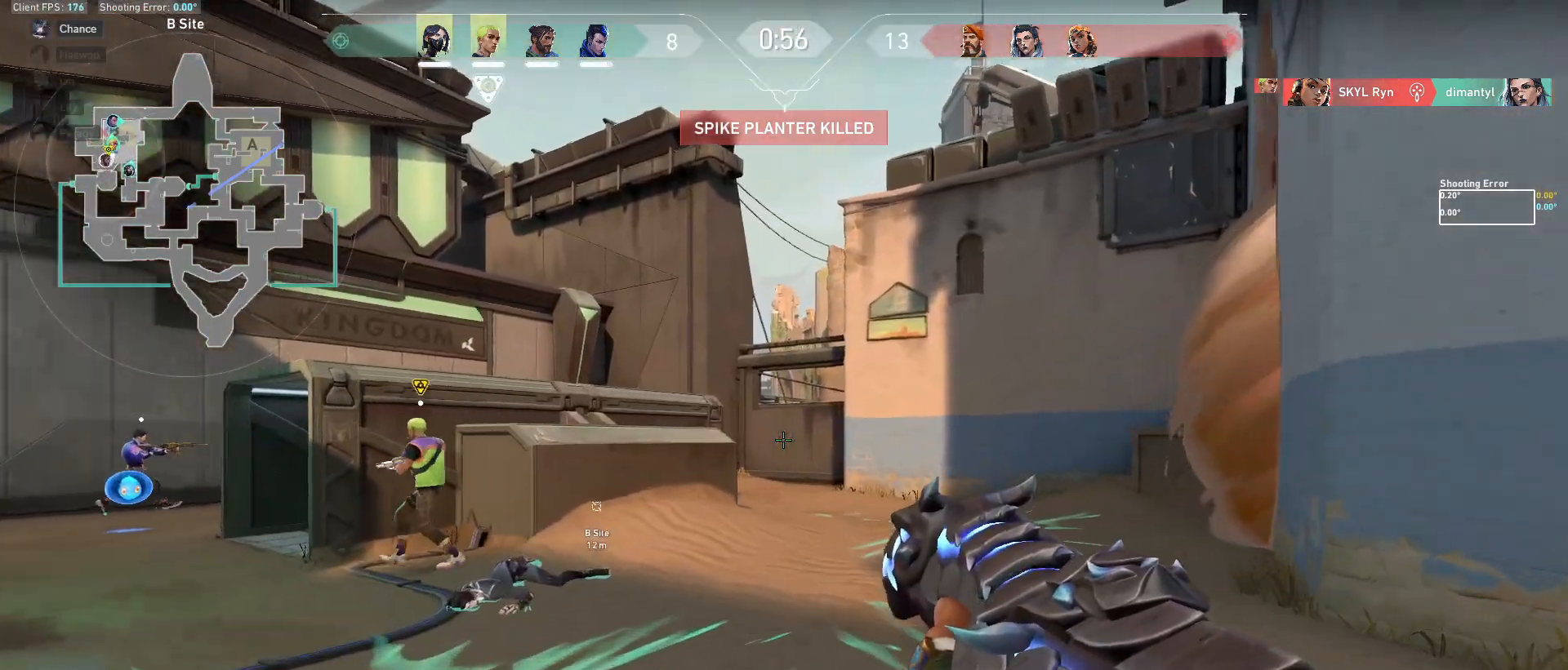
{"keys": ["d", "w"], "mouse": [], "events": [[83, "d", "down"]]}
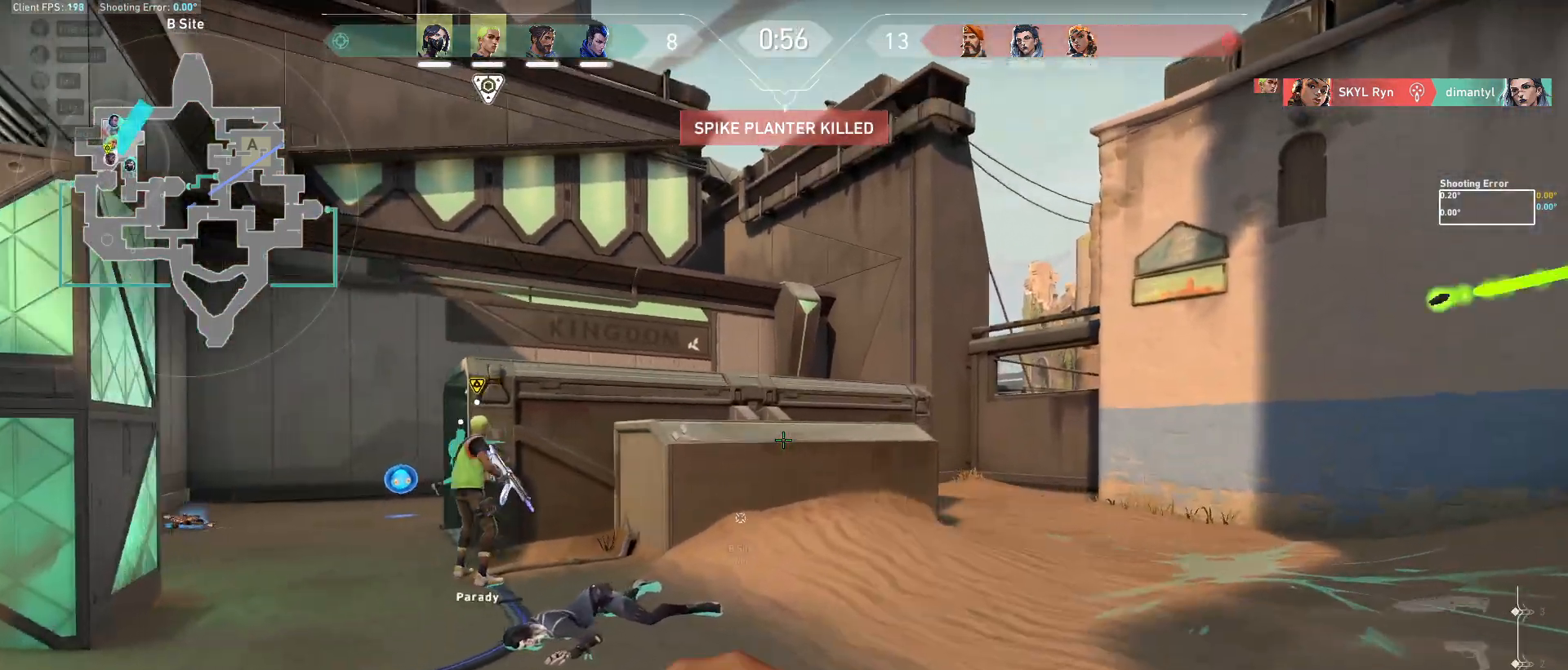
{"keys": ["a", "w"], "mouse": [], "events": [[183, "d", "up"], [367, "a", "down"]]}
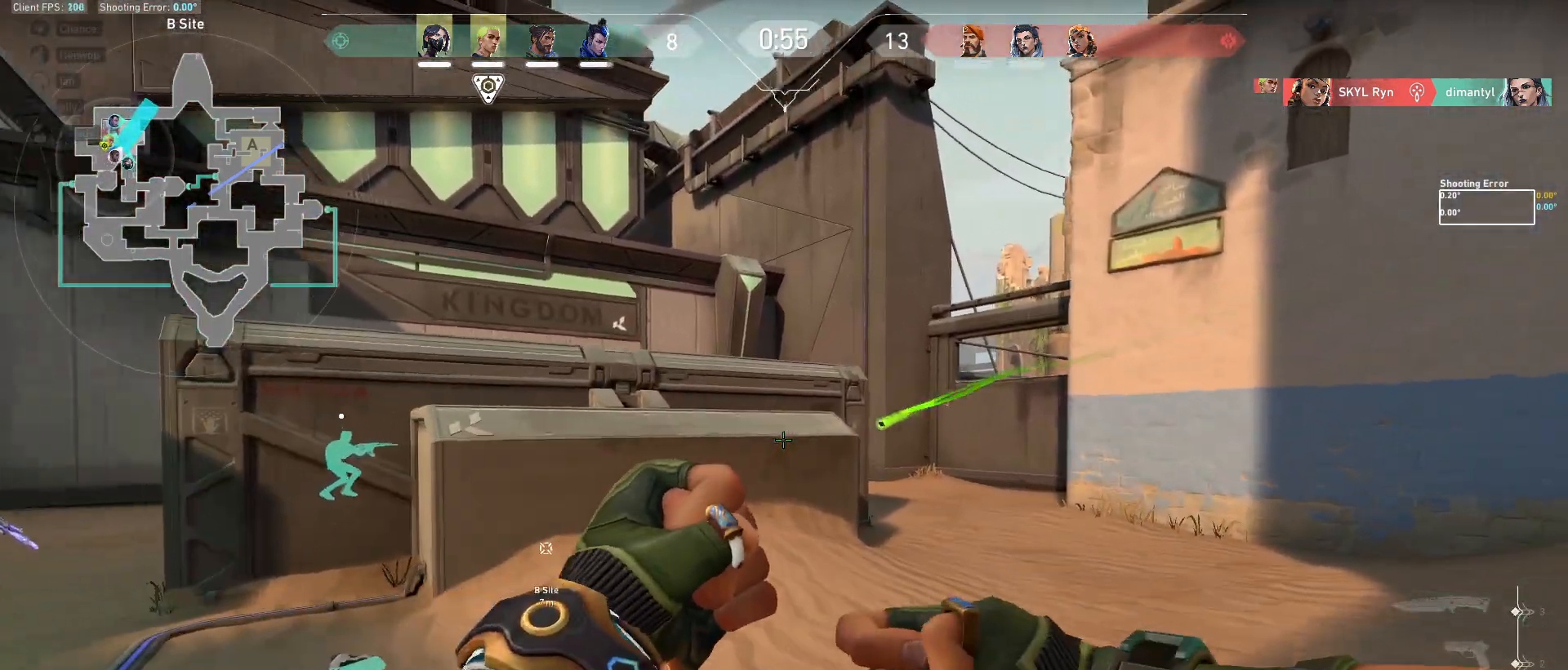
{"keys": ["a"], "mouse": ["left"], "events": [[500, "mouse_left", "down"], [500, "w", "up"]]}
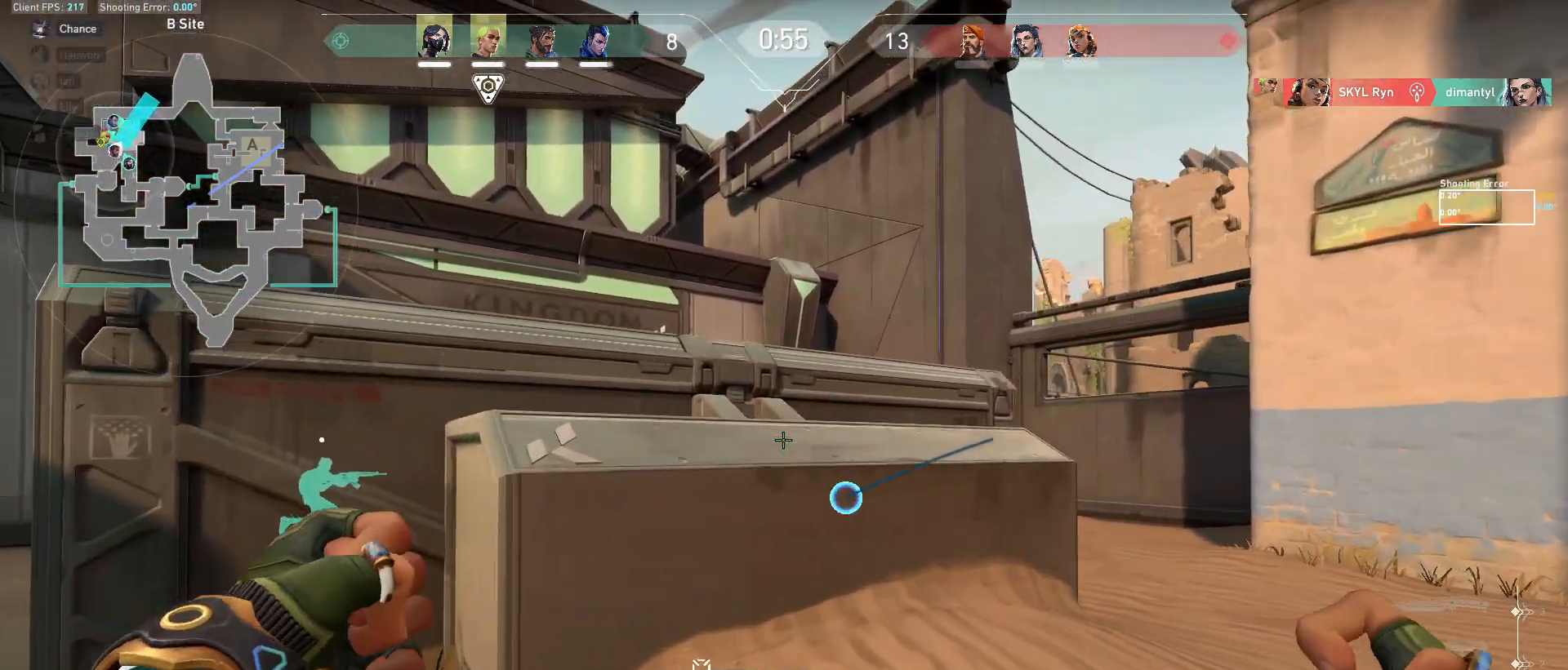
{"keys": ["a"], "mouse": []}
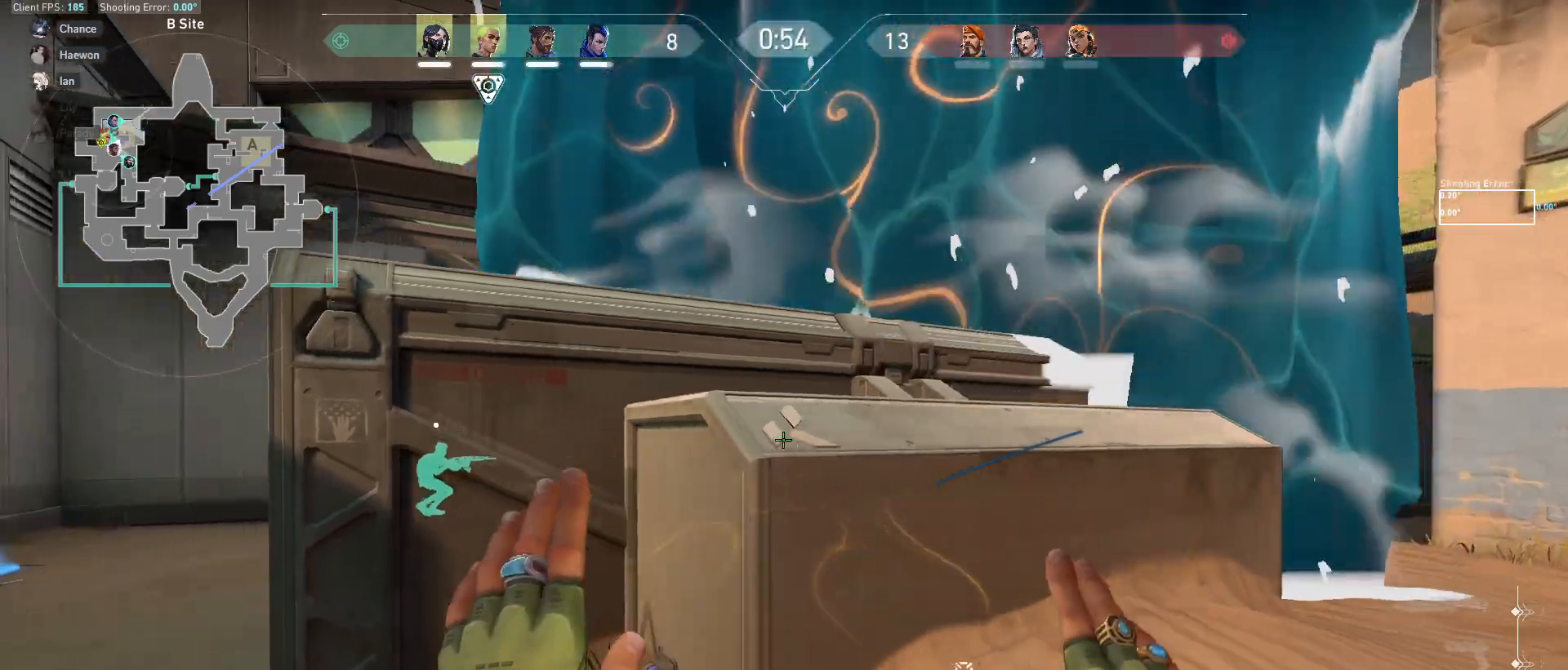
{"keys": ["d", "w"], "mouse": [], "events": [[67, "w", "down"], [133, "a", "up"], [167, "d", "down"], [200, "w", "up"], [317, "w", "down"]]}
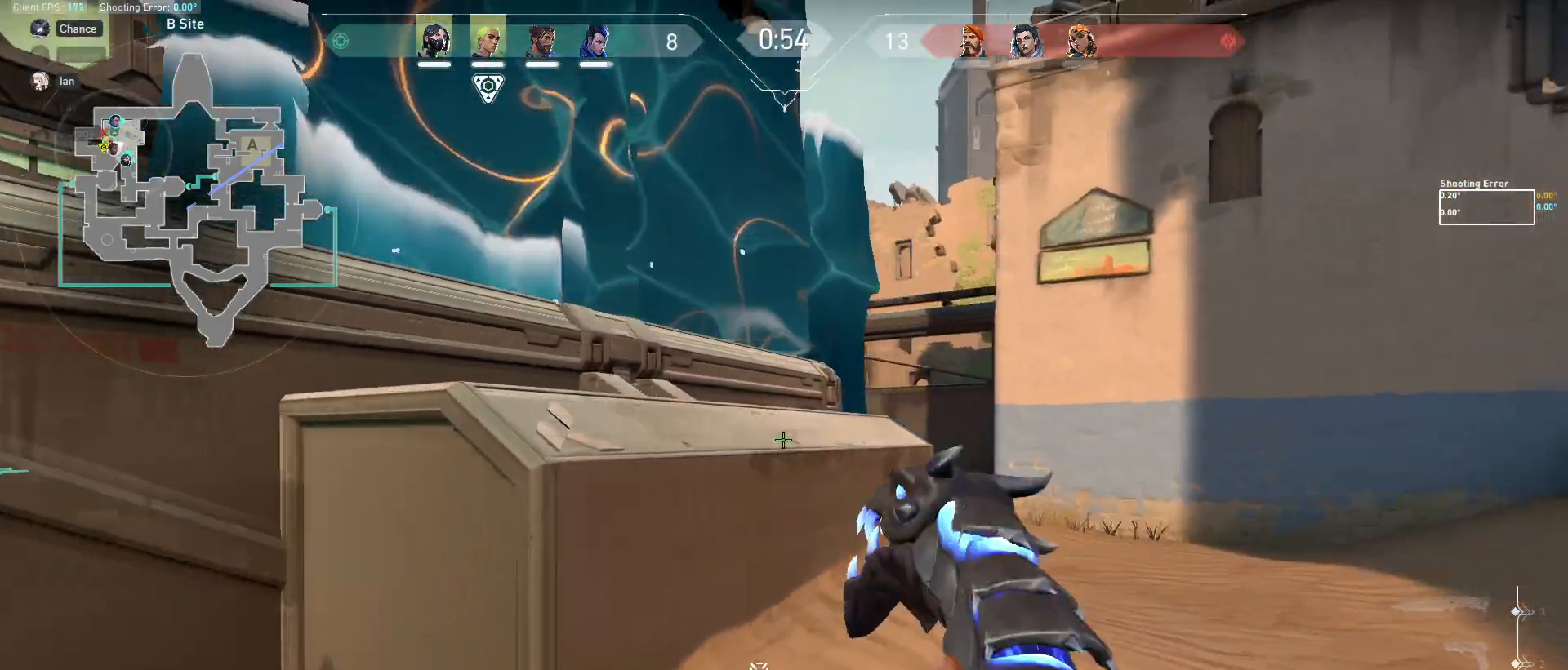
{"keys": ["w"], "mouse": [], "events": [[250, "d", "up"]]}
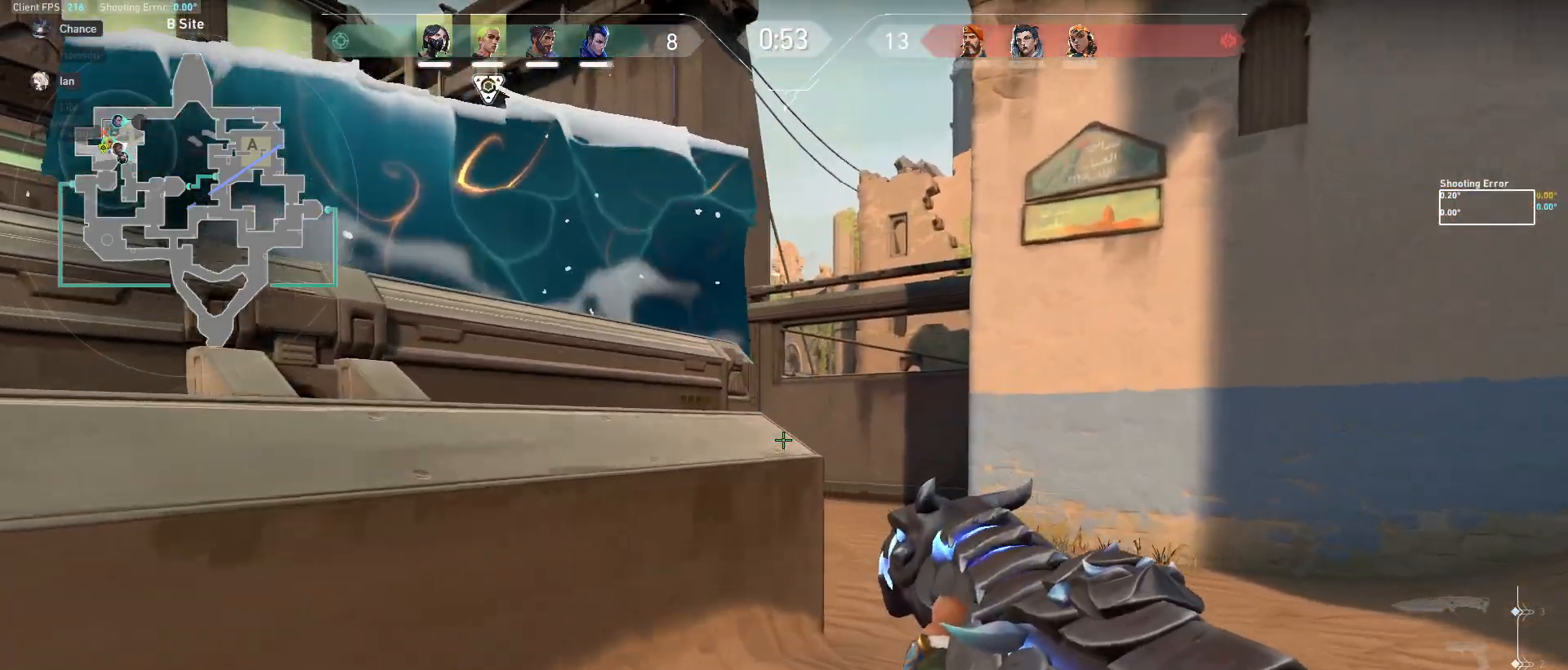
{"keys": ["d"], "mouse": [], "events": [[200, "d", "down"], [250, "w", "up"], [317, "a", "down"], [350, "d", "up"], [467, "d", "down"], [483, "a", "up"]]}
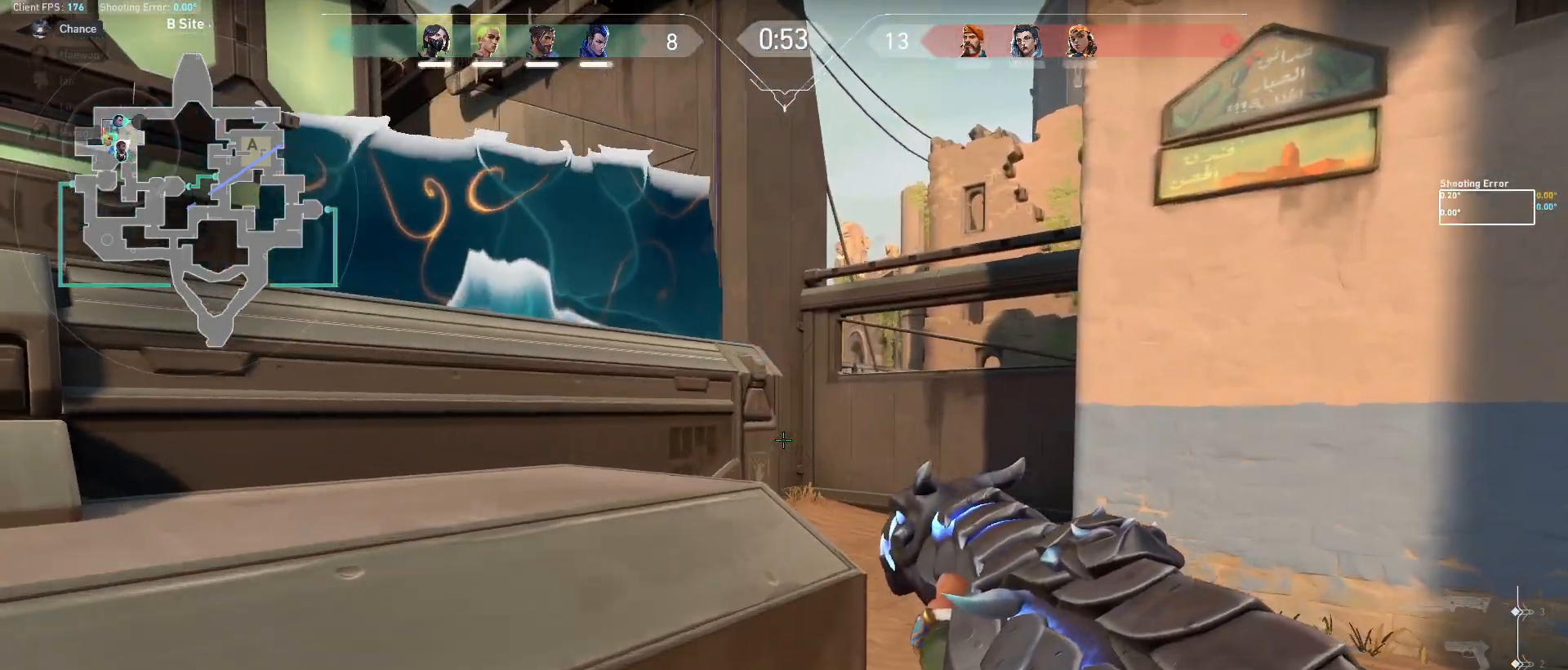
{"keys": ["a"], "mouse": [], "events": [[50, "a", "down"], [67, "d", "up"], [167, "s", "down"], [200, "a", "up"], [250, "d", "down"], [317, "s", "up"], [367, "a", "down"], [417, "d", "up"]]}
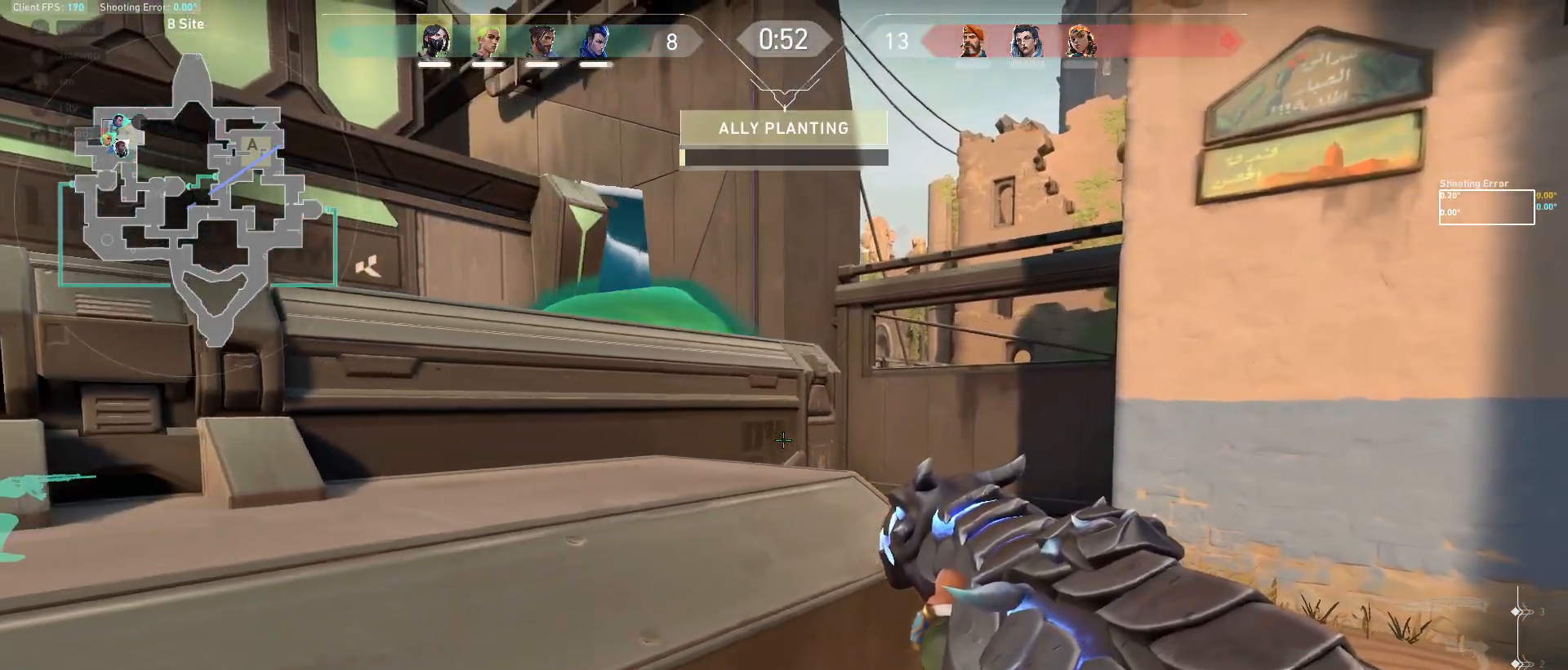
{"keys": [], "mouse": [], "events": [[133, "a", "up"]]}